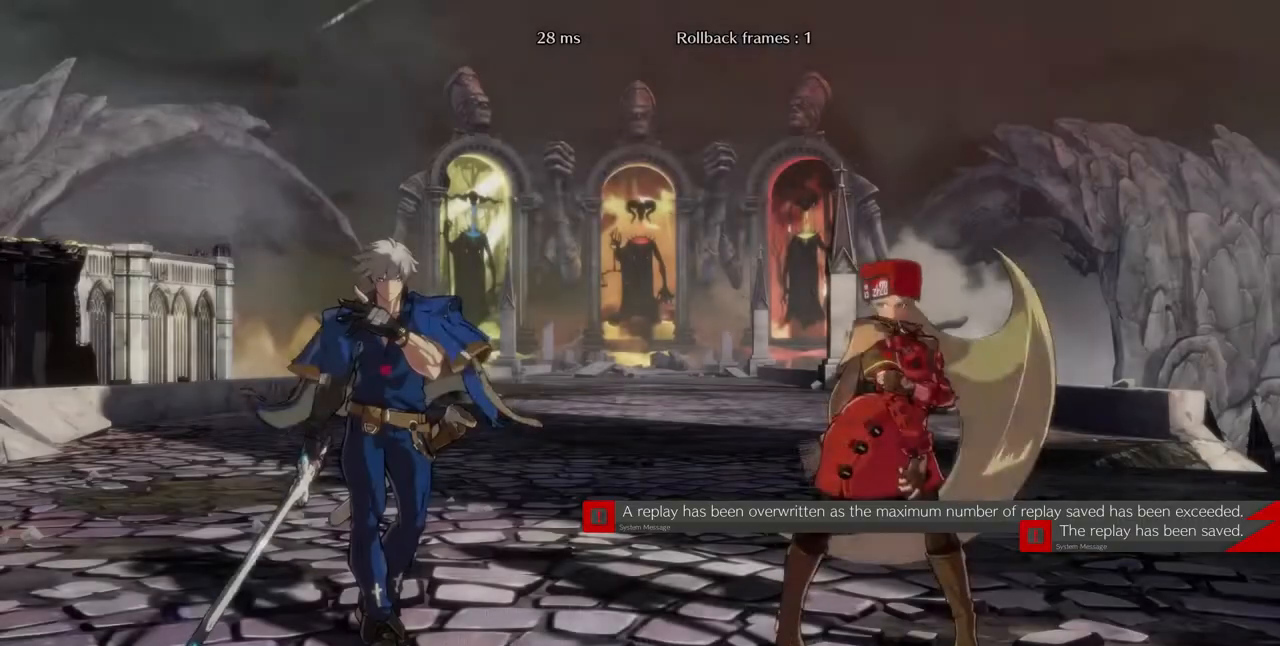
Gameplay with a controller (arcade stick); each line is a JSON object with the inputs held at the frame after it (dt_ms = milliseconds from this image to that frame). "events" lists button and stick changes between this image and that frame as [ms after this image, input, new state], when the widget could be followed in between. Not read: DPAD_DOWN L3 R3 SELECT START.
{"dt_ms": 520, "buttons": ["DPAD_RIGHT"], "events": [[40, "L1", "up"], [40, "R1", "up"], [40, "TRIANGLE", "up"], [80, "CROSS", "up"], [80, "DPAD_LEFT", "down"], [80, "DPAD_RIGHT", "up"], [80, "DPAD_UP", "down"], [80, "SQUARE", "up"], [240, "SQUARE", "down"], [280, "CROSS", "down"], [280, "R1", "down"], [320, "DPAD_LEFT", "up"], [320, "TRIANGLE", "down"], [400, "CROSS", "up"], [400, "R1", "up"], [400, "SQUARE", "up"], [400, "TRIANGLE", "up"], [440, "DPAD_RIGHT", "down"], [440, "DPAD_UP", "up"]]}
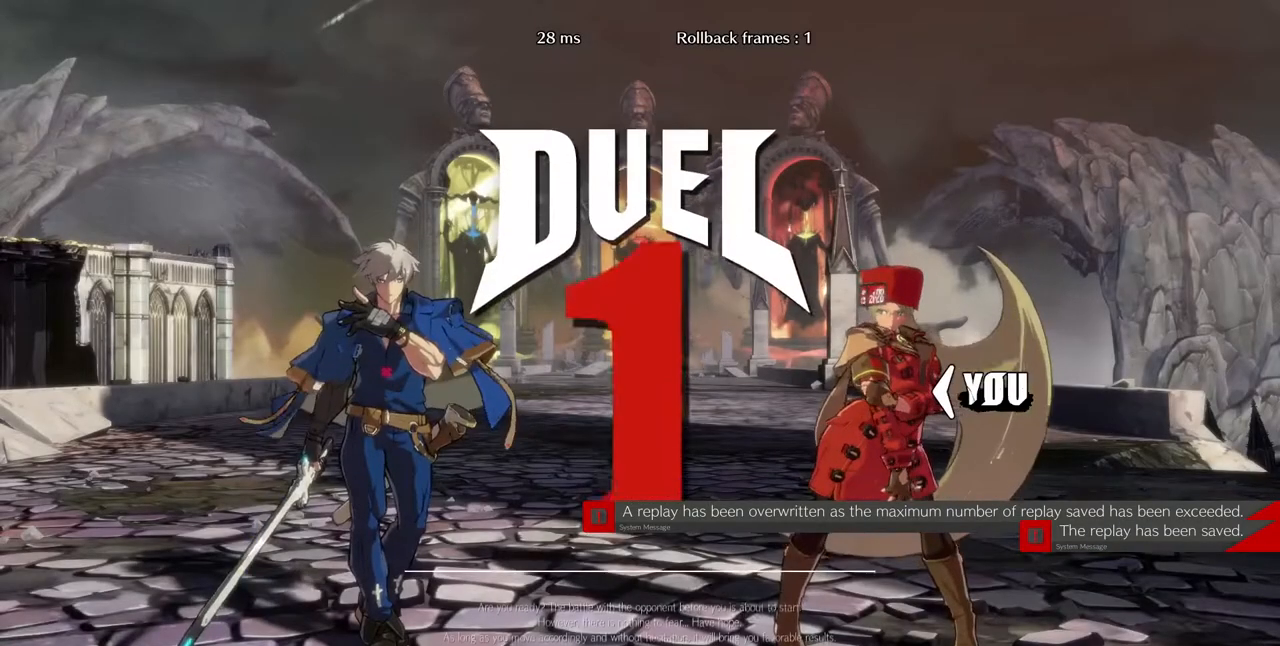
{"dt_ms": 480, "buttons": ["SQUARE", "TRIANGLE", "L1", "R1"], "events": [[40, "DPAD_LEFT", "down"], [40, "DPAD_RIGHT", "up"], [80, "L1", "down"], [80, "R1", "down"], [120, "DPAD_LEFT", "up"], [120, "SQUARE", "down"], [120, "TRIANGLE", "down"], [200, "DPAD_RIGHT", "down"], [200, "DPAD_UP", "down"], [200, "L1", "up"], [200, "R1", "up"], [200, "TRIANGLE", "up"], [240, "SQUARE", "up"], [320, "DPAD_LEFT", "down"], [320, "DPAD_RIGHT", "up"], [320, "DPAD_UP", "up"], [400, "DPAD_LEFT", "up"], [440, "L1", "down"], [440, "R1", "down"], [440, "SQUARE", "down"], [480, "TRIANGLE", "down"]]}
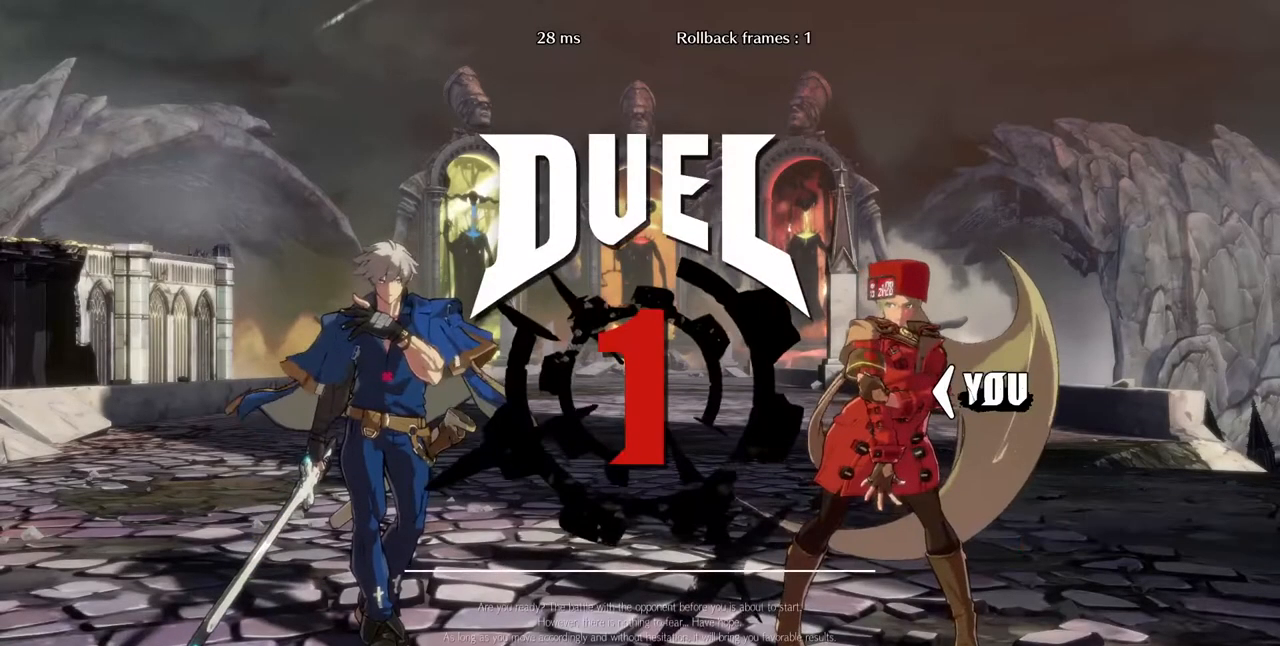
{"dt_ms": 520, "buttons": [], "events": [[120, "DPAD_LEFT", "down"], [120, "L1", "up"], [120, "R1", "up"], [120, "SQUARE", "up"], [120, "TRIANGLE", "up"], [240, "DPAD_LEFT", "up"], [240, "DPAD_UP", "down"], [360, "DPAD_LEFT", "down"], [360, "DPAD_UP", "up"], [360, "L1", "down"], [360, "R1", "down"], [360, "SQUARE", "down"], [360, "TRIANGLE", "down"], [440, "DPAD_LEFT", "up"], [440, "R1", "up"], [440, "SQUARE", "up"], [480, "L1", "up"], [480, "TRIANGLE", "up"]]}
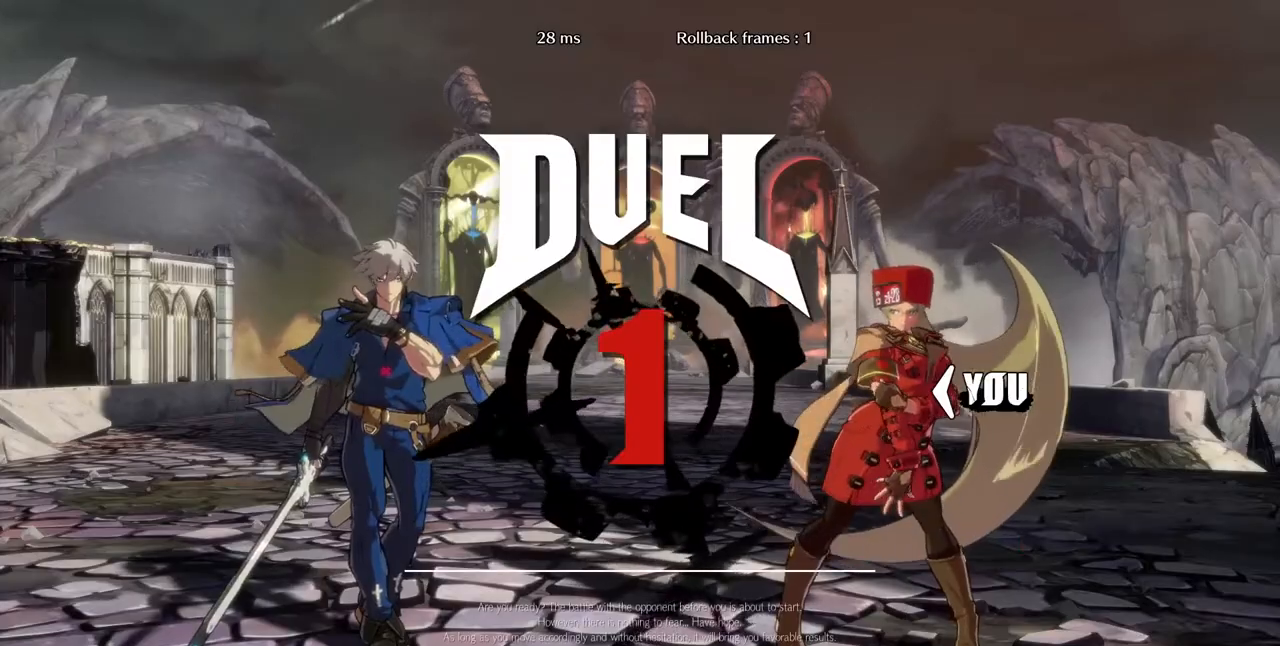
{"dt_ms": 480, "buttons": []}
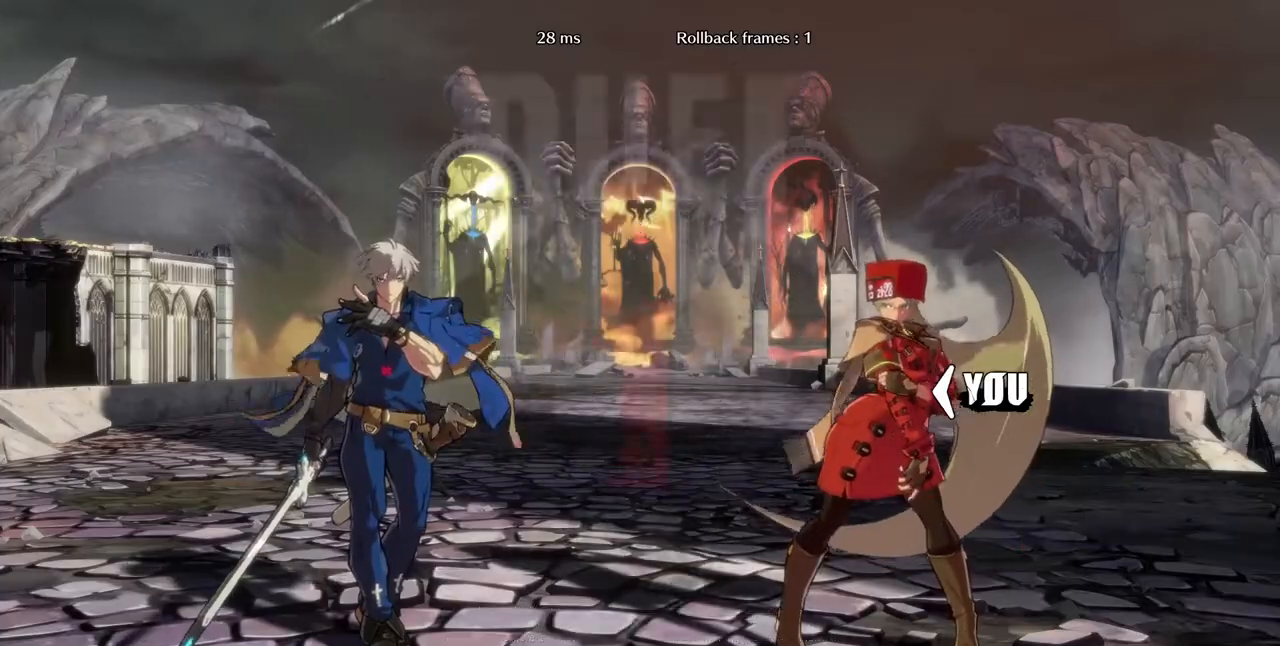
{"dt_ms": 520, "buttons": [], "events": []}
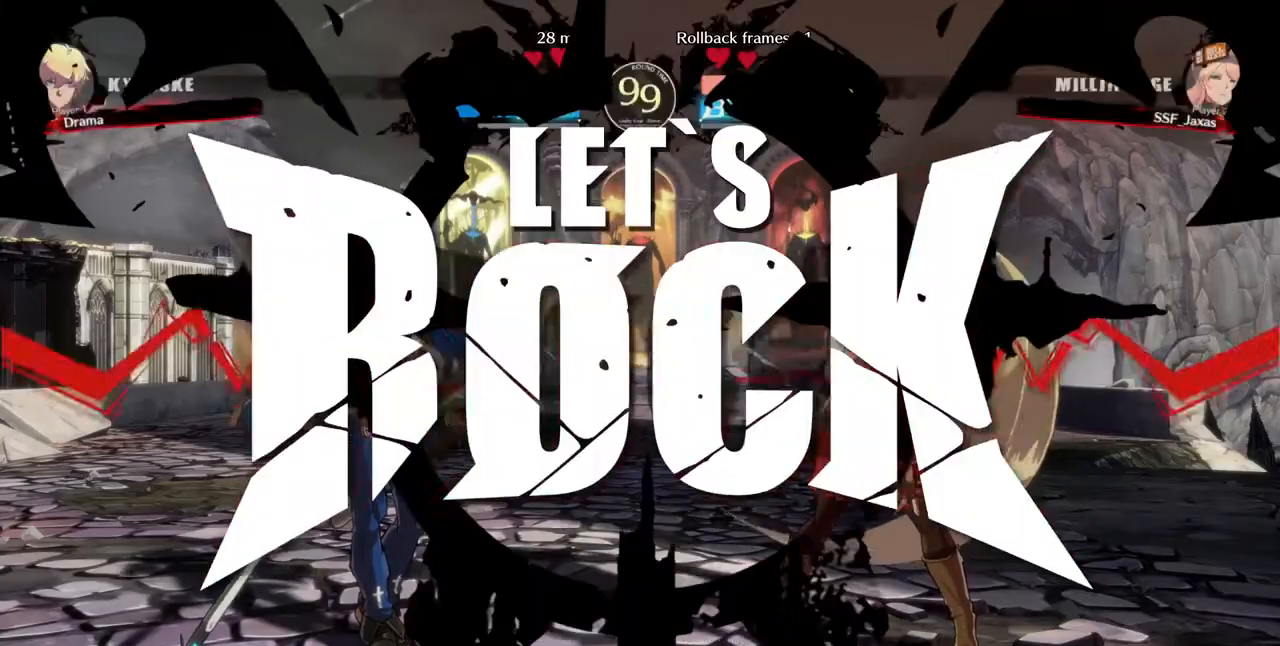
{"dt_ms": 480, "buttons": [], "events": []}
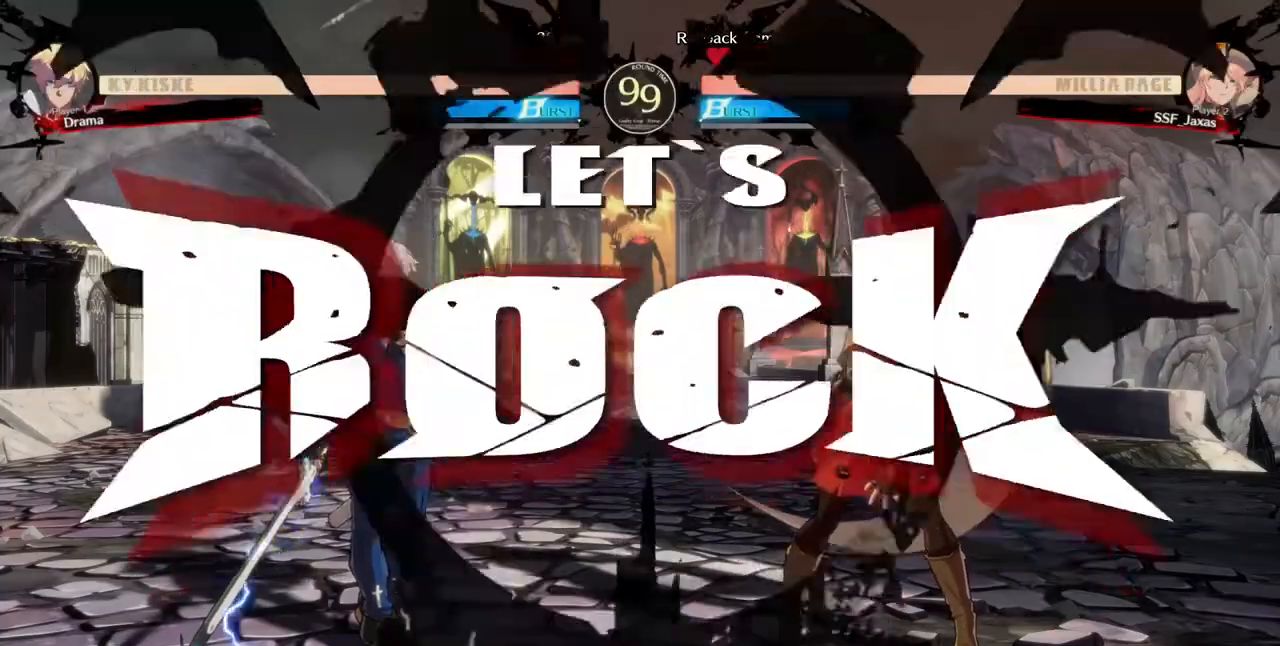
{"dt_ms": 520, "buttons": ["DPAD_RIGHT"], "events": [[80, "DPAD_UP", "down"], [240, "DPAD_UP", "up"], [240, "L1", "down"], [280, "L1", "up"], [320, "R1", "down"], [440, "R1", "up"], [520, "DPAD_RIGHT", "down"]]}
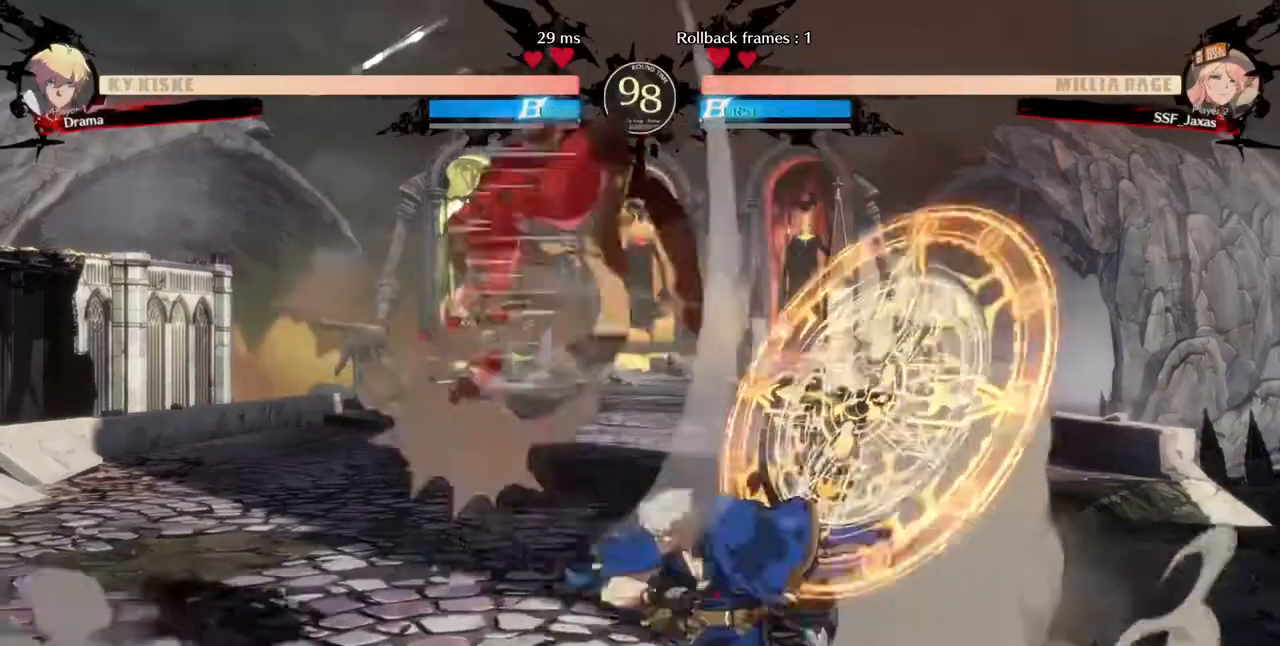
{"dt_ms": 1000, "buttons": []}
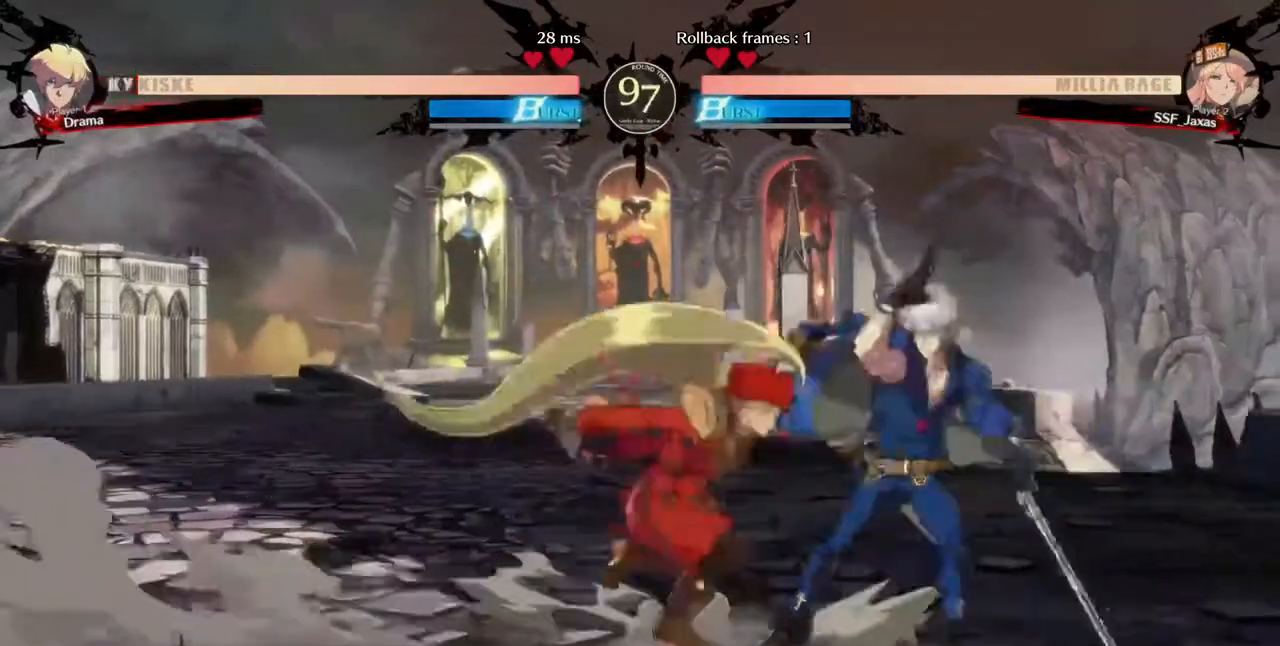
{"dt_ms": 480, "buttons": ["SQUARE"], "events": [[80, "SQUARE", "down"], [200, "SQUARE", "up"], [440, "SQUARE", "down"]]}
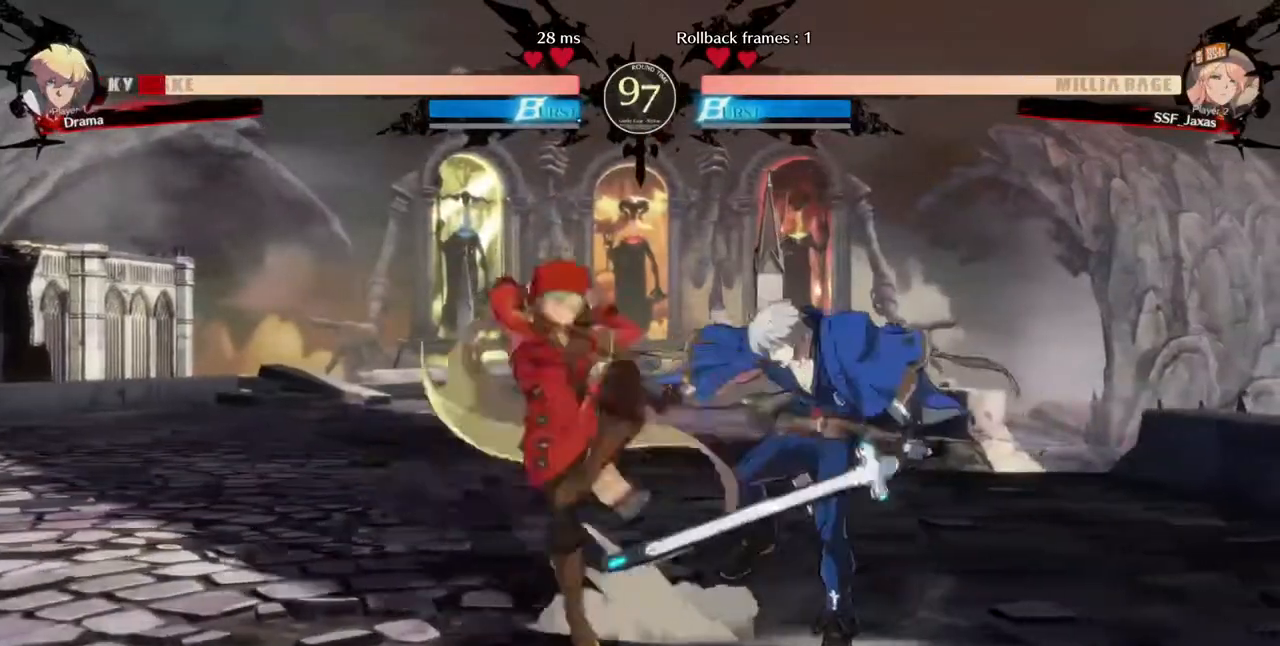
{"dt_ms": 520, "buttons": [], "events": [[120, "SQUARE", "up"], [160, "R2", "down"], [320, "R2", "up"]]}
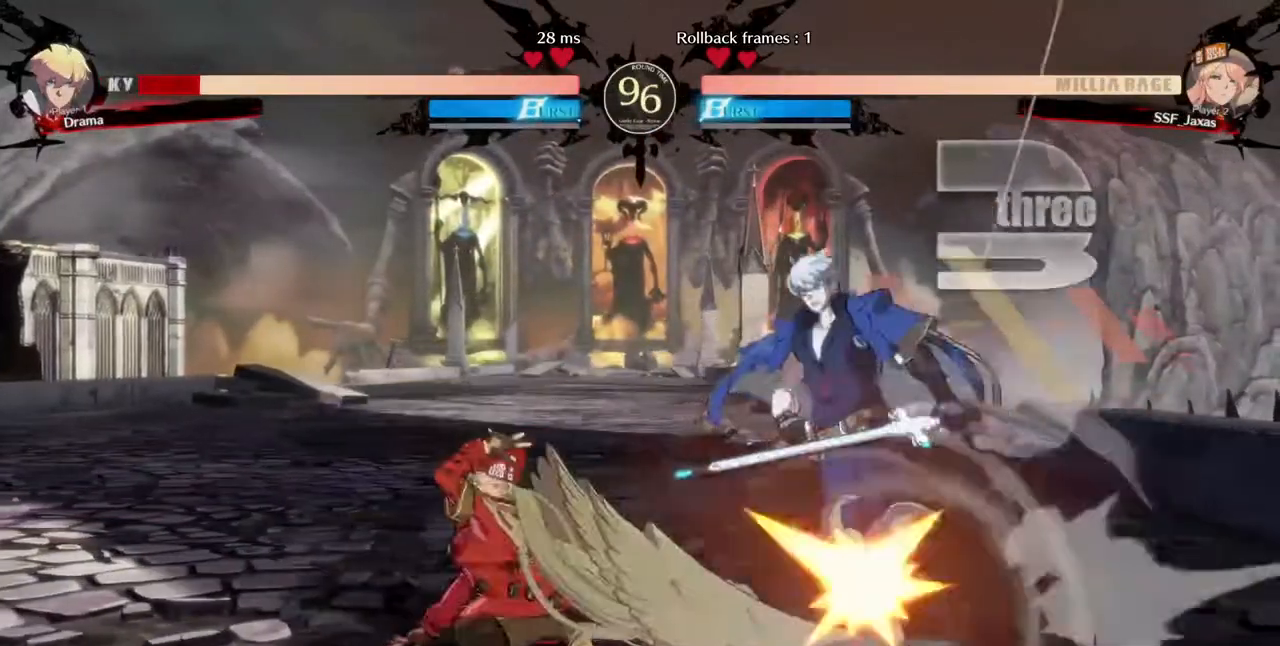
{"dt_ms": 480, "buttons": ["DPAD_LEFT"], "events": [[120, "DPAD_RIGHT", "down"], [200, "R1", "down"], [320, "DPAD_LEFT", "down"], [320, "DPAD_RIGHT", "up"], [360, "R1", "up"]]}
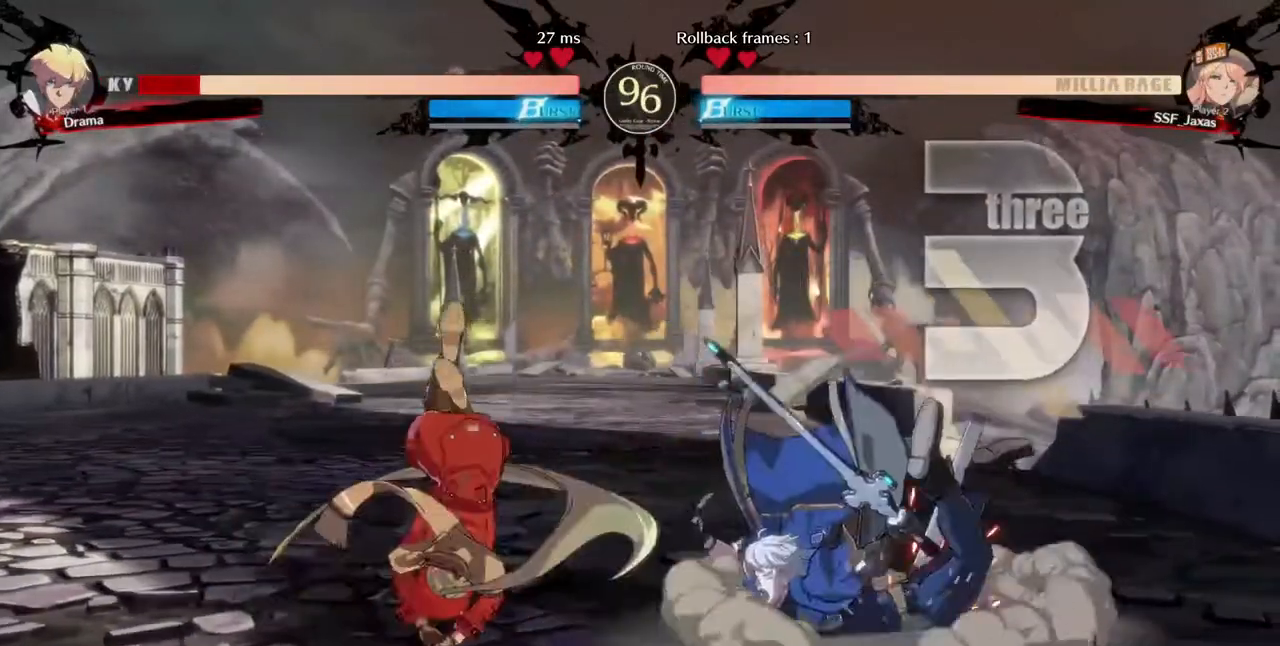
{"dt_ms": 520, "buttons": ["DPAD_LEFT"], "events": []}
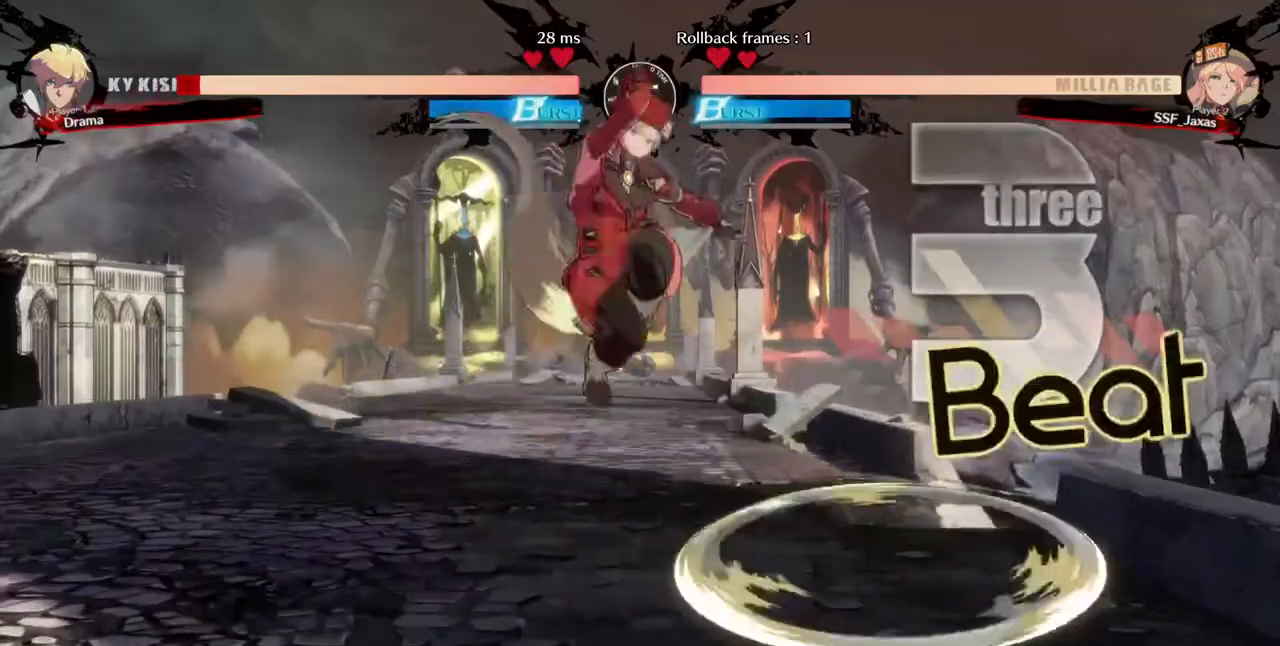
{"dt_ms": 480, "buttons": ["DPAD_LEFT"], "events": [[120, "SQUARE", "down"], [240, "SQUARE", "up"]]}
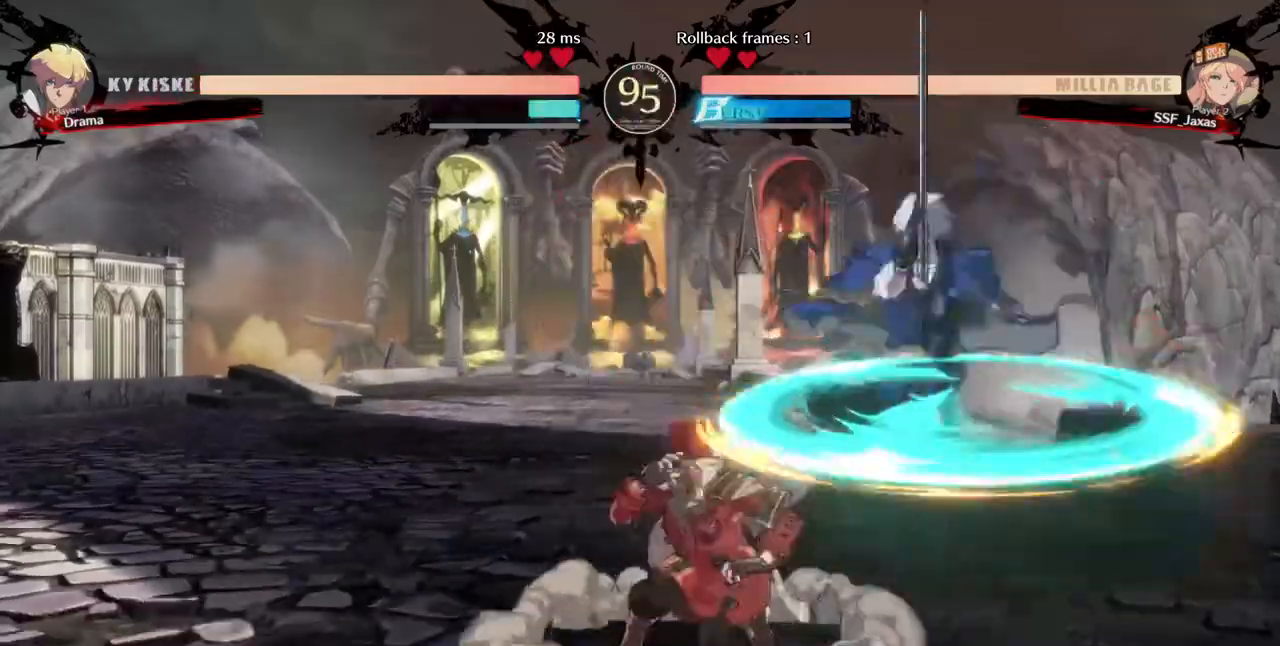
{"dt_ms": 1000, "buttons": [], "events": [[400, "DPAD_LEFT", "up"], [640, "DPAD_RIGHT", "down"], [760, "DPAD_RIGHT", "up"], [760, "TRIANGLE", "down"], [880, "TRIANGLE", "up"]]}
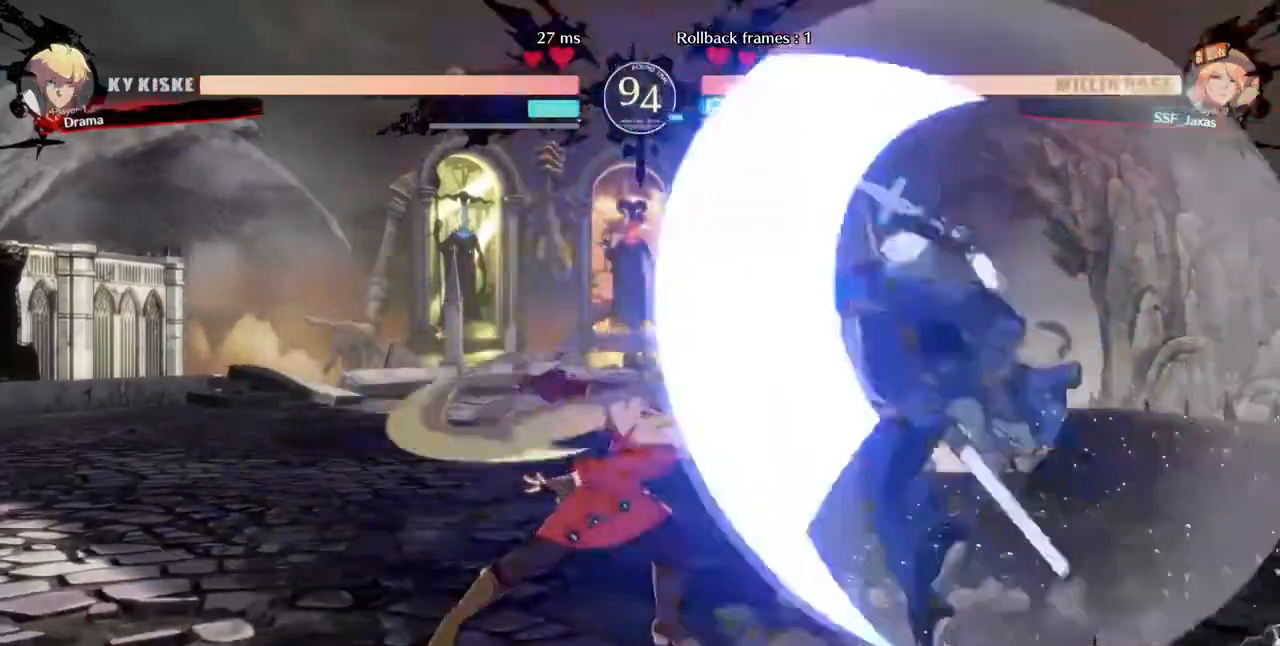
{"dt_ms": 520, "buttons": ["DPAD_LEFT"], "events": [[280, "DPAD_LEFT", "down"]]}